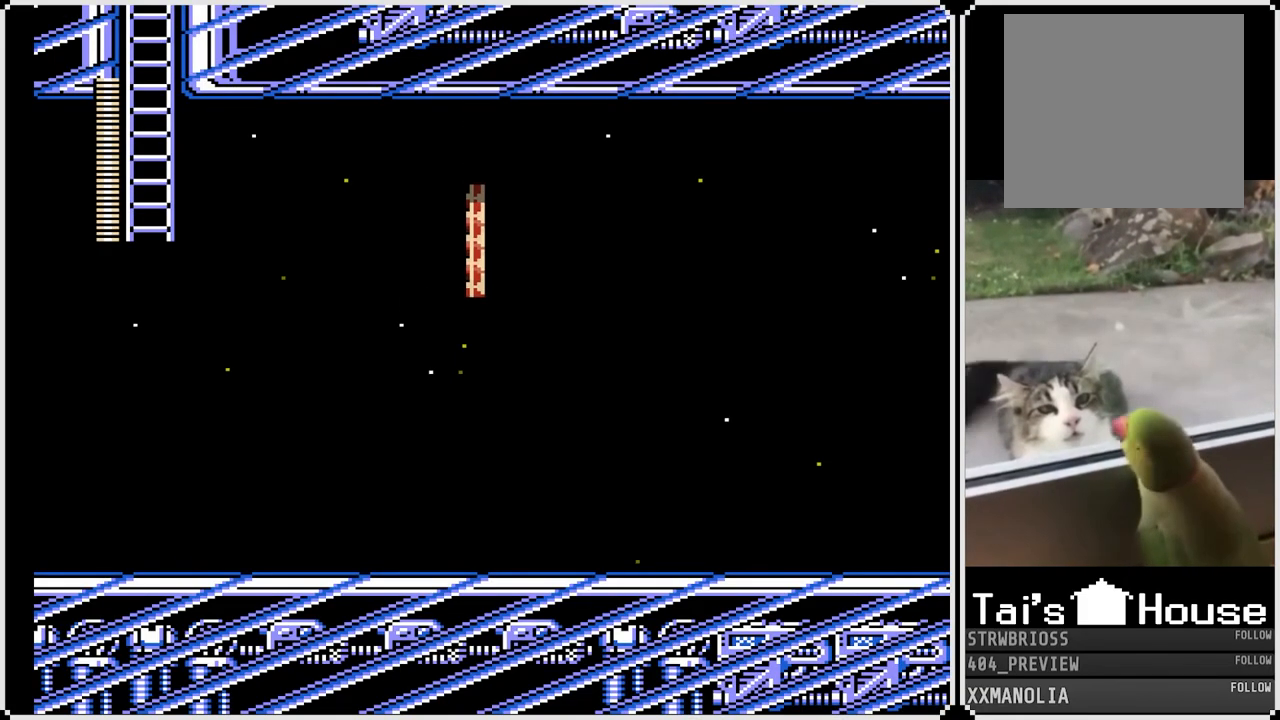
Gameplay with a controller (PlayStation layout); each line is a JSON object with the inputs held at the frame after it. "events" lists button and stick changes between this image and that frame as [ms after this image, input, new state], when the widget could be followed in between.
{"buttons": ["SQUARE"], "left_stick": "center", "right_stick": "center", "events": [[417, "SQUARE", "down"]]}
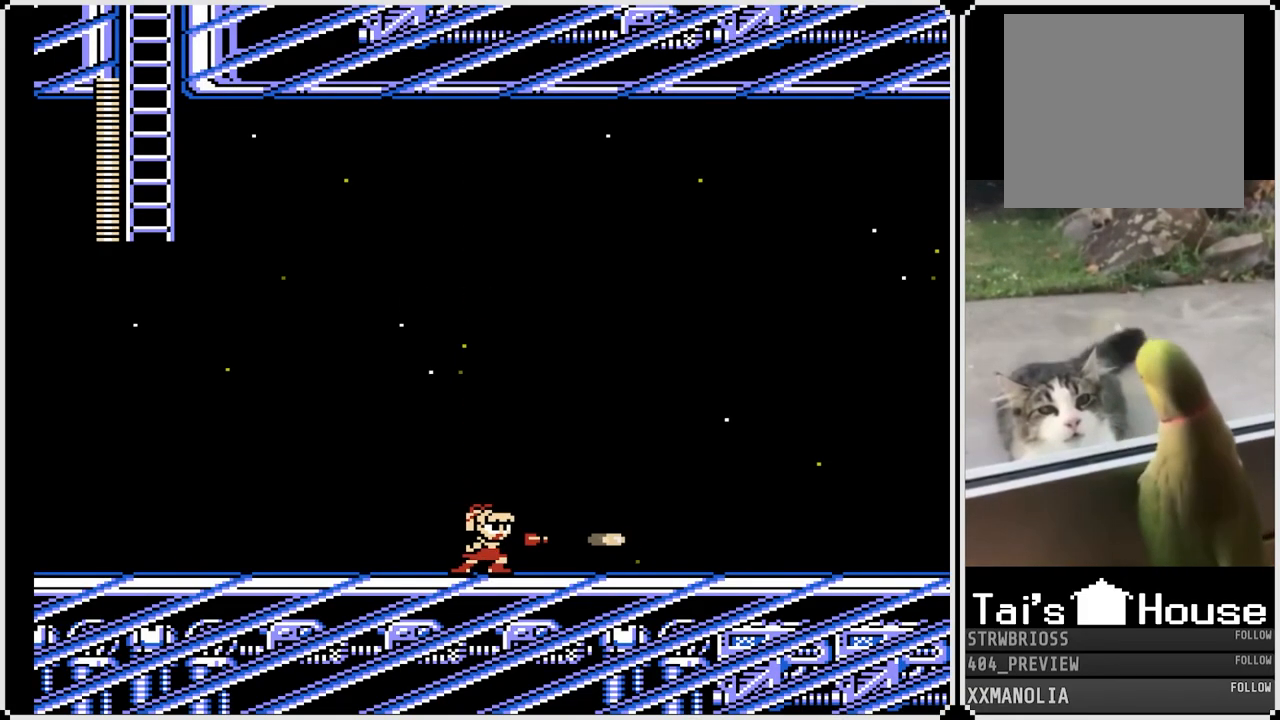
{"buttons": ["CROSS", "SQUARE", "DPAD_DOWN", "DPAD_RIGHT"], "left_stick": "center", "right_stick": "center", "events": [[233, "DPAD_RIGHT", "down"], [317, "DPAD_DOWN", "down"], [500, "CROSS", "down"]]}
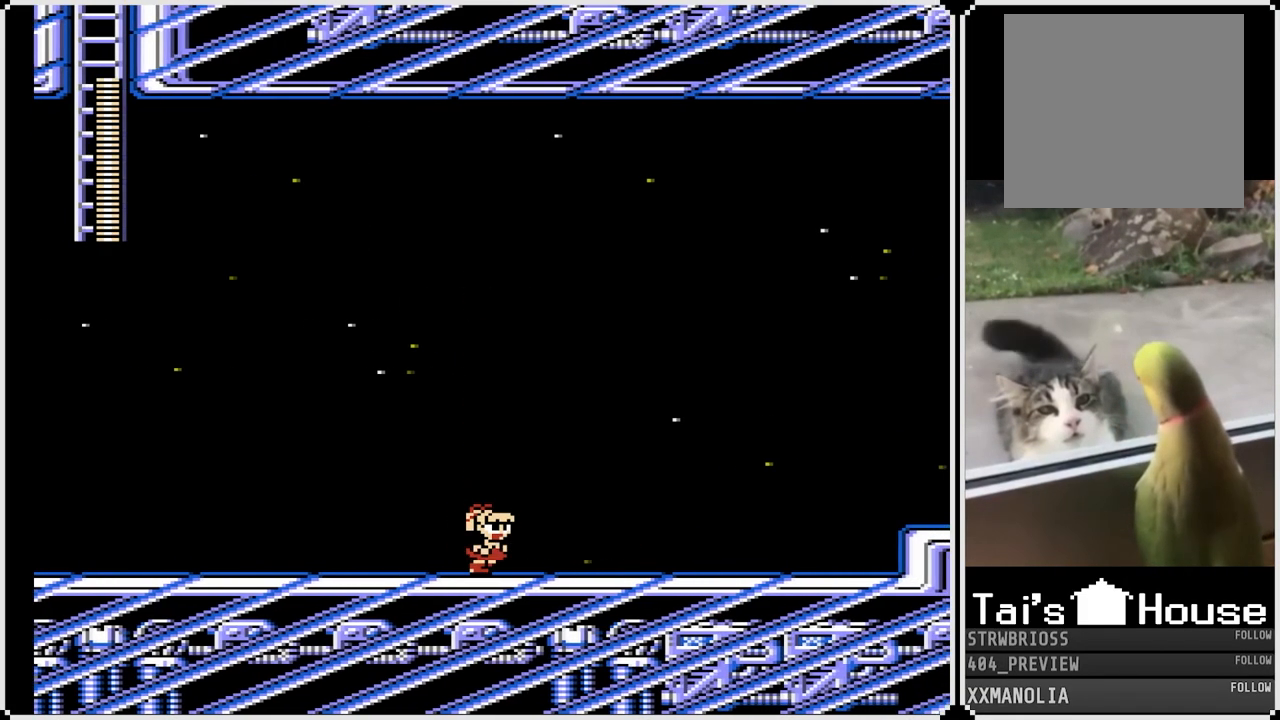
{"buttons": ["SQUARE", "DPAD_LEFT"], "left_stick": "center", "right_stick": "center", "events": [[200, "CROSS", "up"], [400, "DPAD_DOWN", "up"], [417, "DPAD_LEFT", "down"], [433, "DPAD_RIGHT", "up"]]}
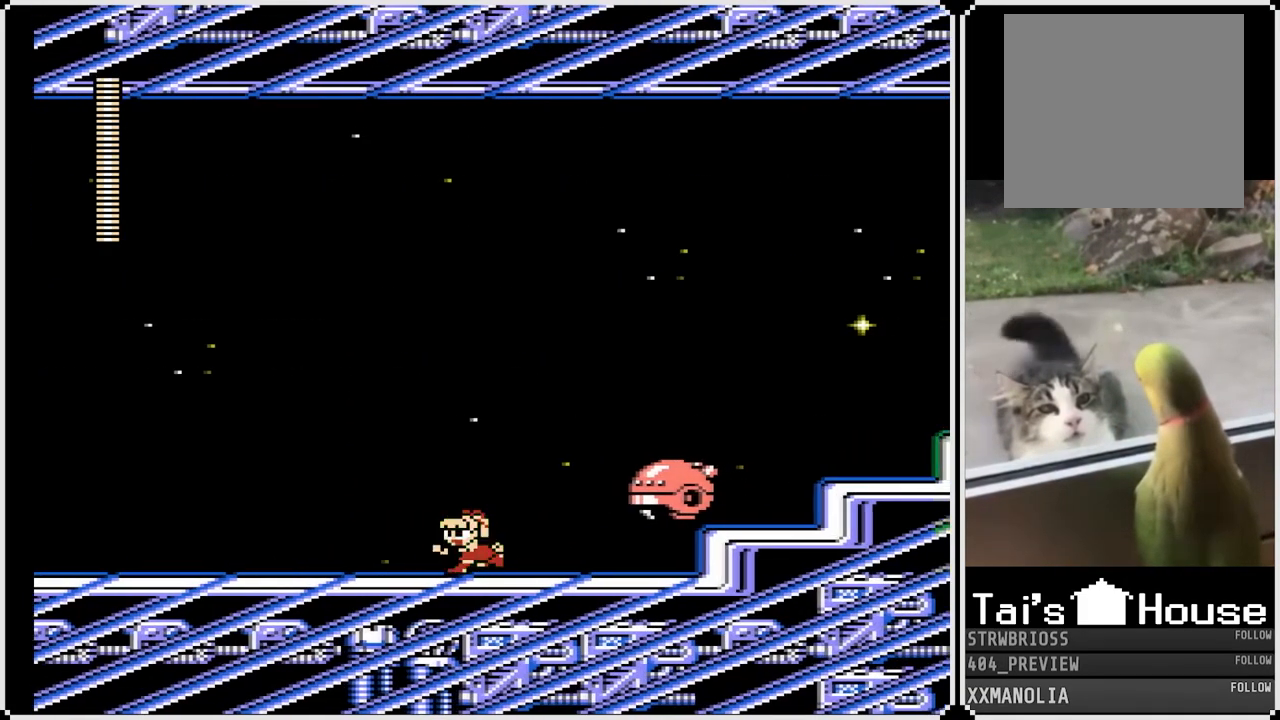
{"buttons": ["CROSS", "SQUARE", "DPAD_RIGHT"], "left_stick": "center", "right_stick": "center", "events": [[283, "DPAD_LEFT", "up"], [333, "CROSS", "down"], [333, "DPAD_RIGHT", "down"]]}
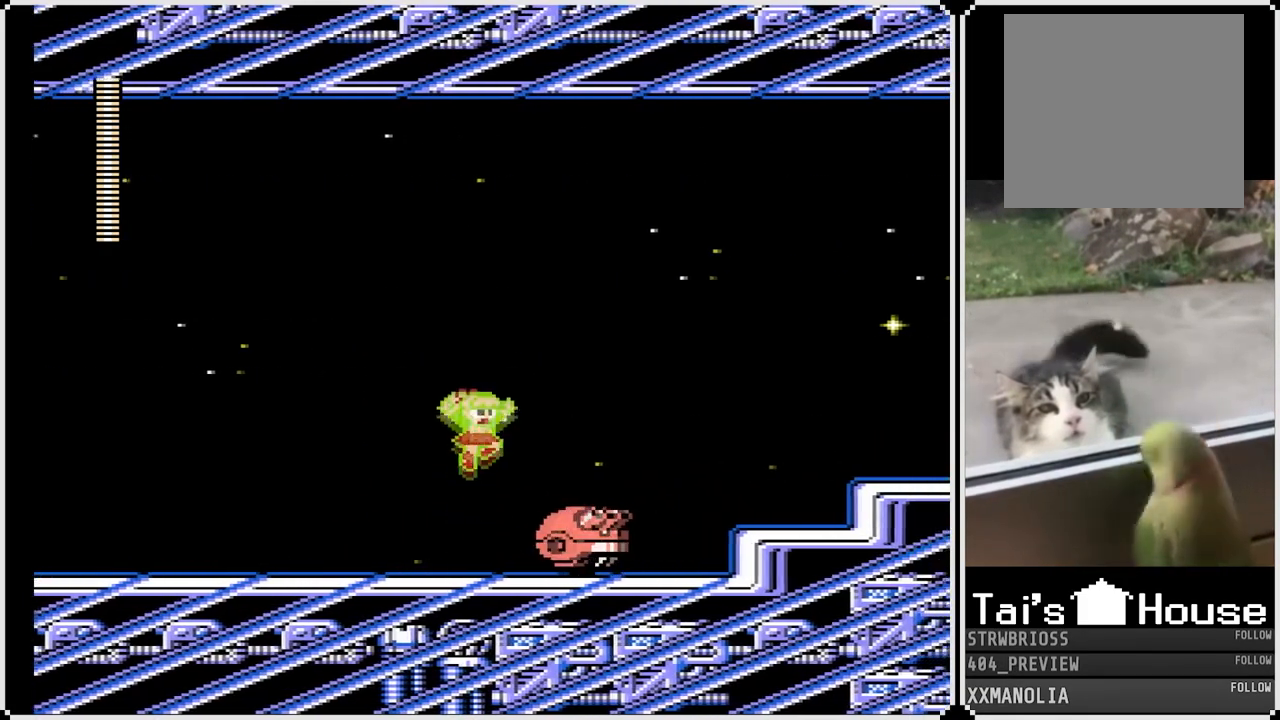
{"buttons": ["SQUARE", "DPAD_RIGHT"], "left_stick": "center", "right_stick": "center", "events": [[133, "CROSS", "up"]]}
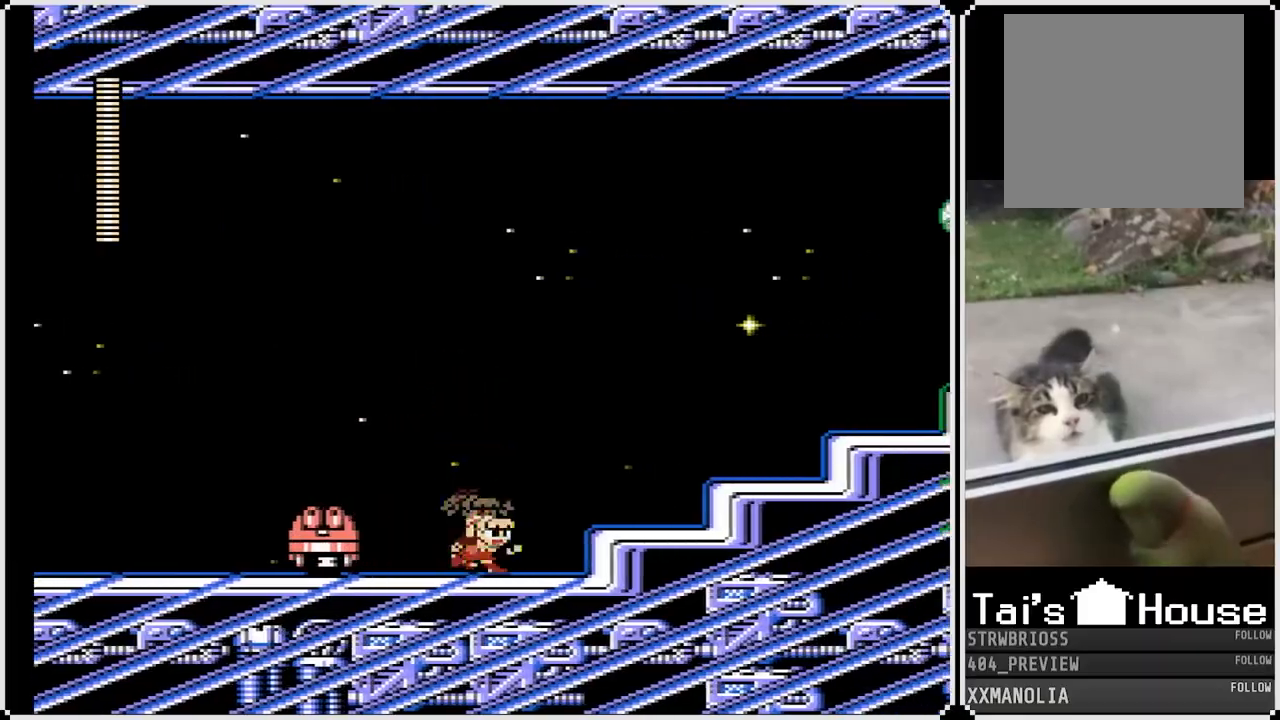
{"buttons": ["SQUARE", "DPAD_RIGHT"], "left_stick": "center", "right_stick": "center", "events": [[67, "CROSS", "down"], [217, "CROSS", "up"]]}
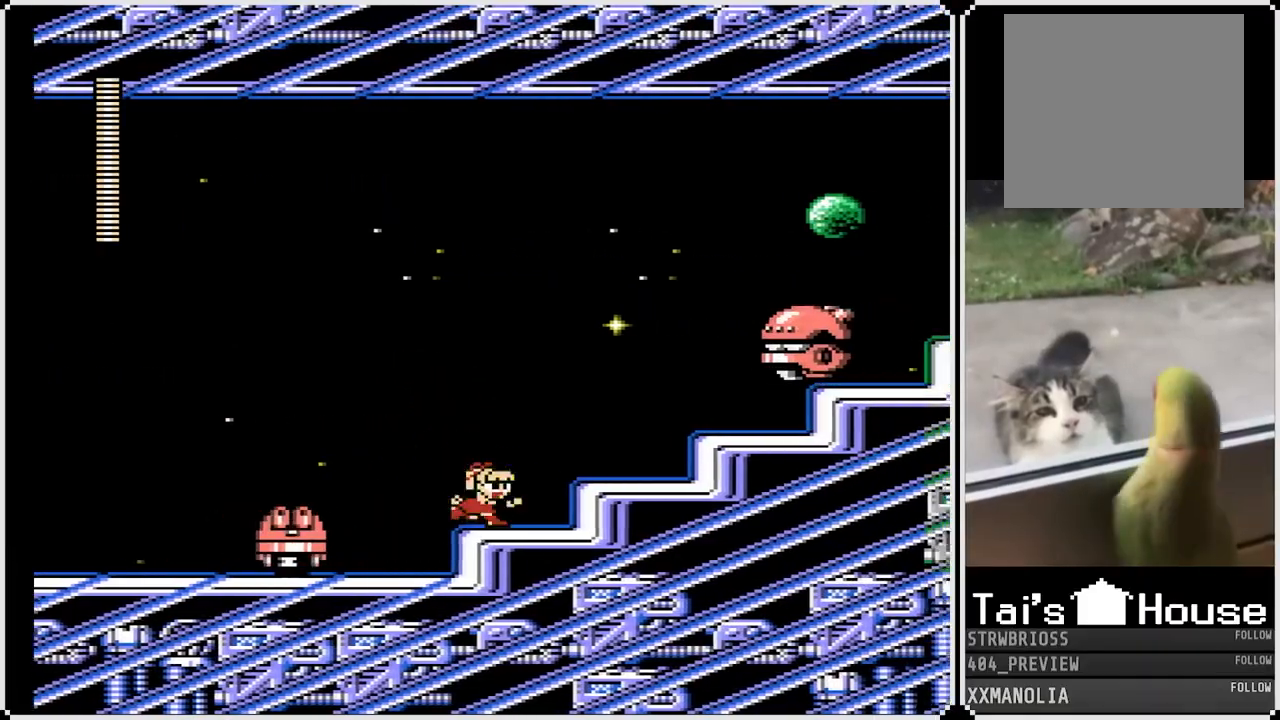
{"buttons": ["SQUARE", "DPAD_RIGHT"], "left_stick": "center", "right_stick": "center", "events": [[17, "CROSS", "down"], [167, "SQUARE", "up"], [183, "CROSS", "up"], [283, "SQUARE", "down"], [383, "DPAD_RIGHT", "up"], [500, "DPAD_RIGHT", "down"]]}
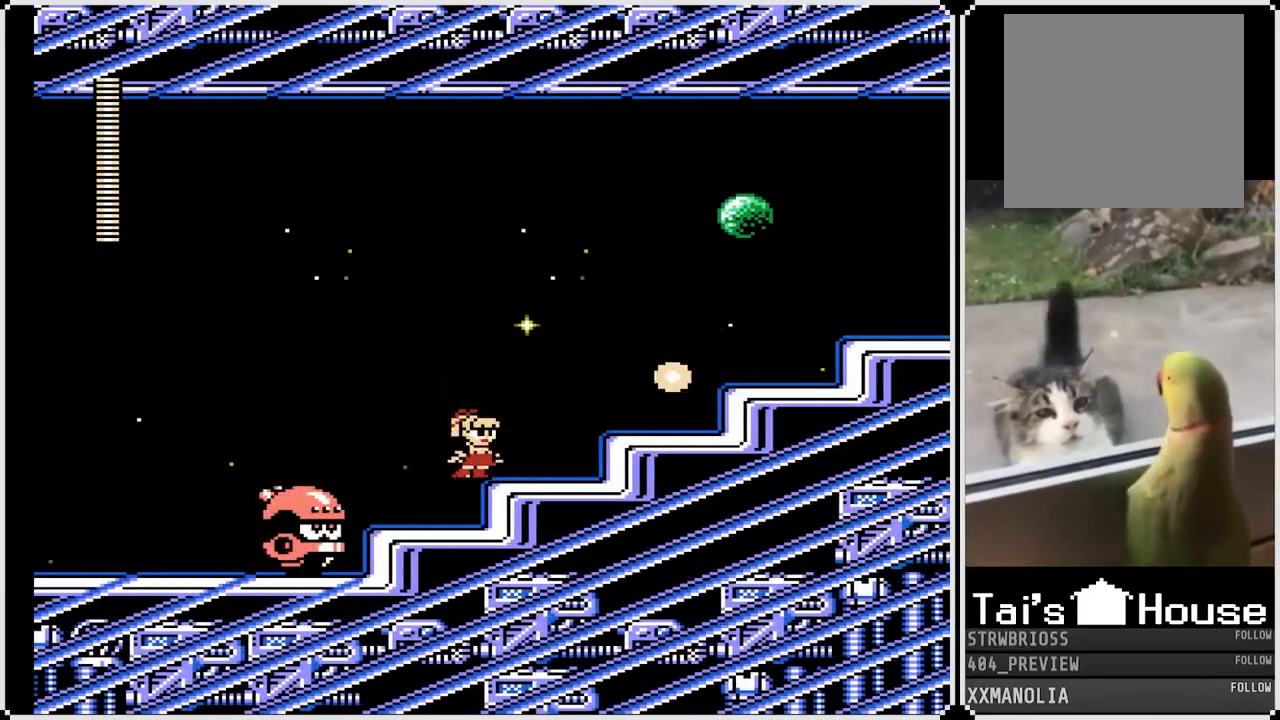
{"buttons": ["SQUARE", "DPAD_RIGHT"], "left_stick": "center", "right_stick": "center", "events": [[117, "CROSS", "down"], [300, "CROSS", "up"]]}
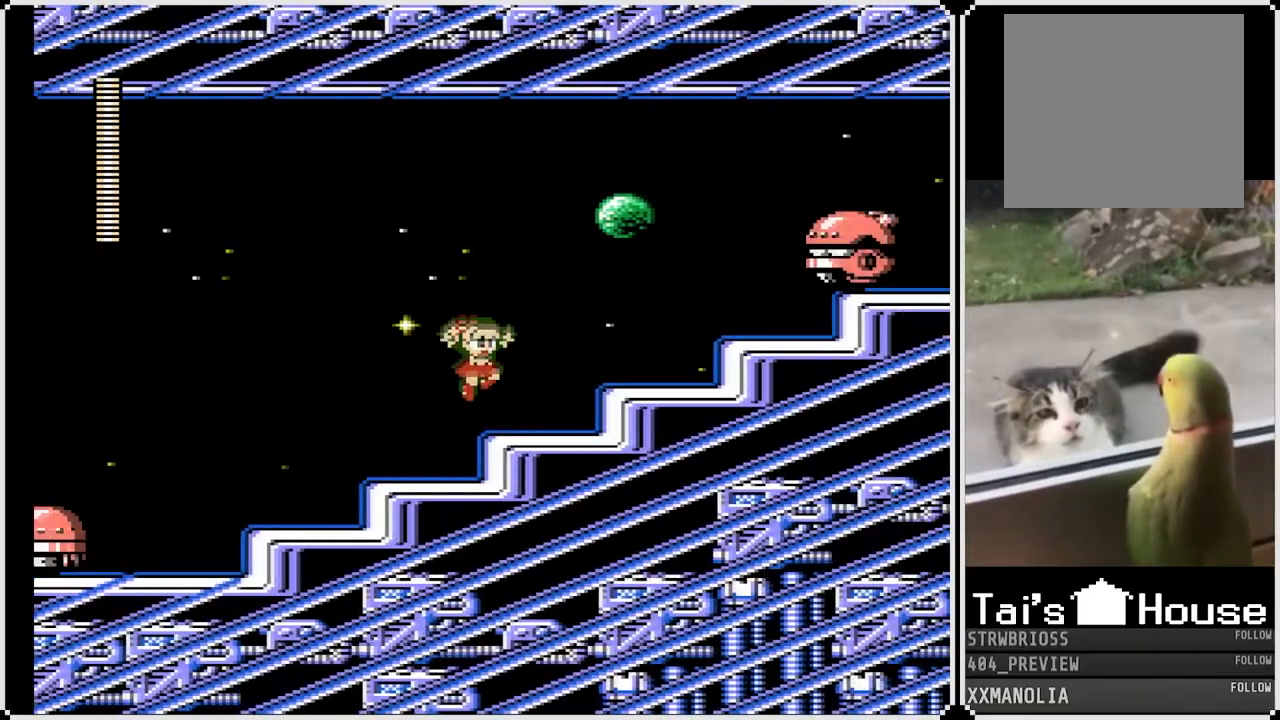
{"buttons": ["SQUARE"], "left_stick": "center", "right_stick": "center", "events": [[83, "DPAD_RIGHT", "up"], [250, "CROSS", "down"], [417, "SQUARE", "up"], [433, "CROSS", "up"], [500, "SQUARE", "down"]]}
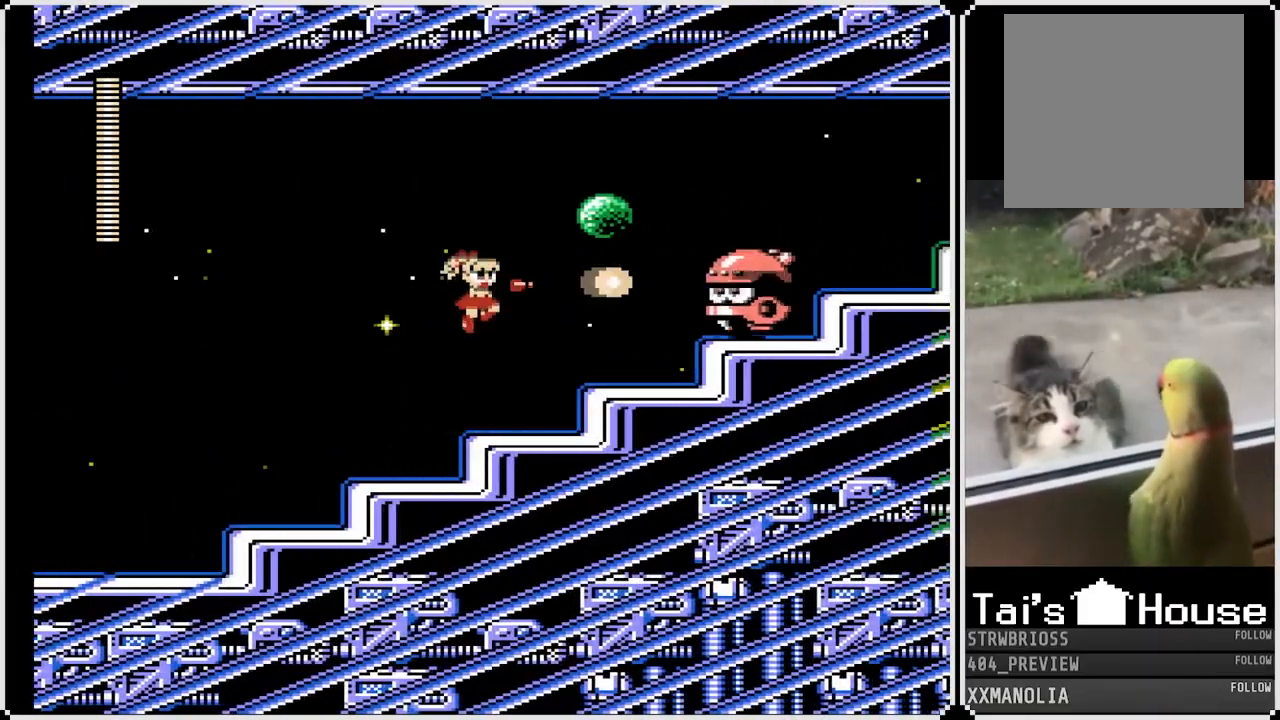
{"buttons": ["SQUARE", "DPAD_RIGHT"], "left_stick": "center", "right_stick": "center", "events": [[67, "SQUARE", "up"], [100, "SQUARE", "down"], [200, "SQUARE", "up"], [333, "CROSS", "down"], [333, "DPAD_RIGHT", "down"], [417, "SQUARE", "down"], [483, "CROSS", "up"]]}
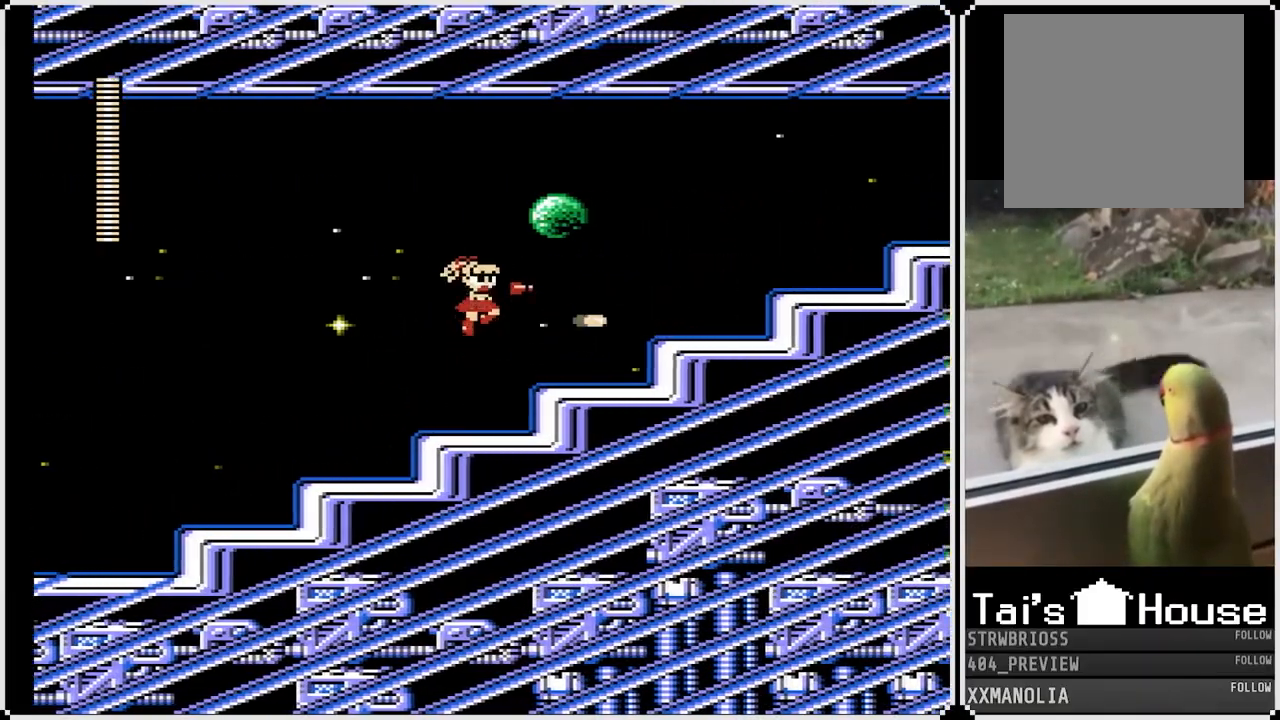
{"buttons": ["CROSS", "SQUARE", "DPAD_RIGHT"], "left_stick": "center", "right_stick": "center", "events": [[383, "CROSS", "down"]]}
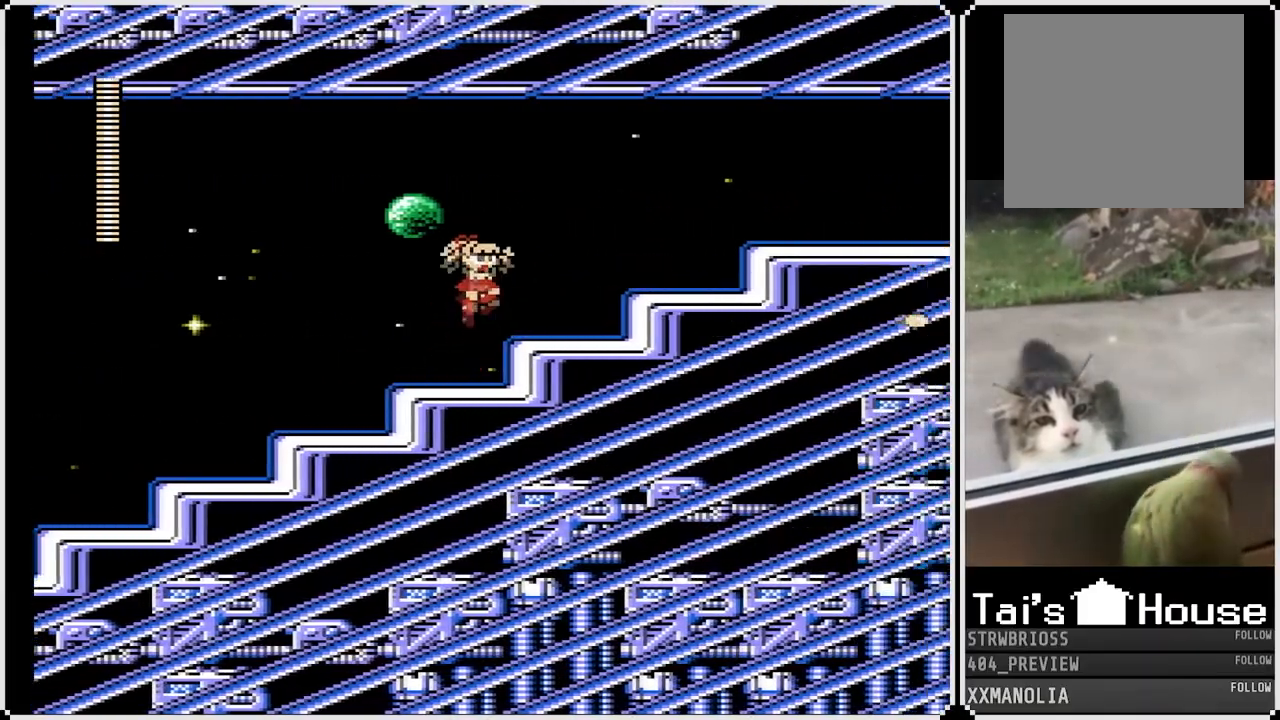
{"buttons": ["CROSS", "SQUARE", "DPAD_RIGHT"], "left_stick": "center", "right_stick": "center", "events": [[17, "CROSS", "up"], [367, "CROSS", "down"]]}
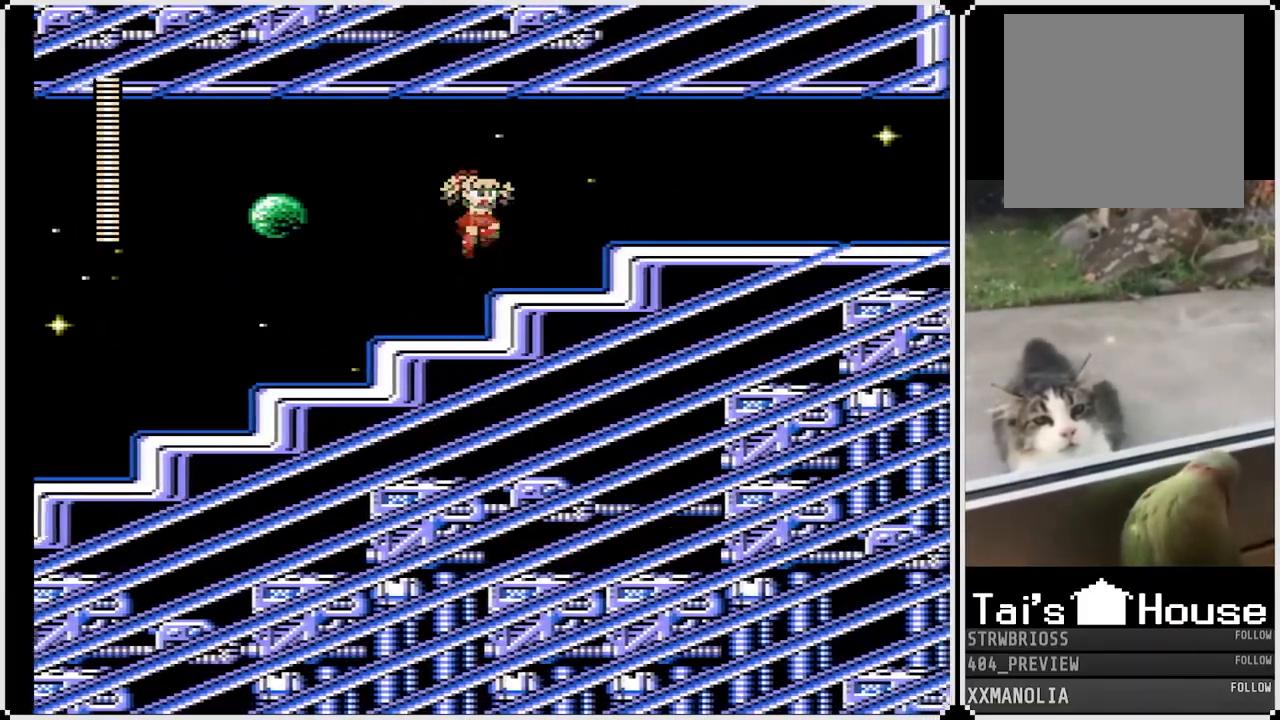
{"buttons": ["SQUARE", "DPAD_RIGHT"], "left_stick": "center", "right_stick": "center", "events": [[33, "CROSS", "up"], [283, "CROSS", "down"], [400, "CROSS", "up"]]}
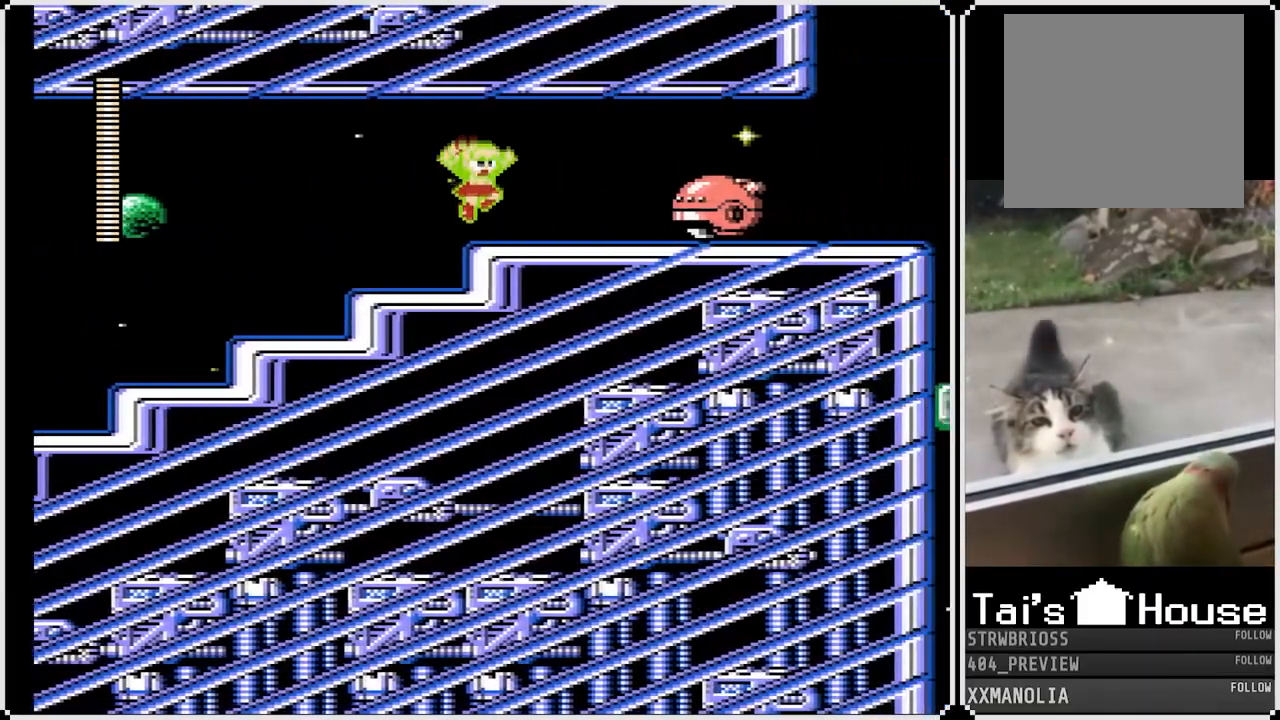
{"buttons": ["SQUARE", "DPAD_RIGHT"], "left_stick": "center", "right_stick": "center", "events": [[83, "DPAD_RIGHT", "up"], [83, "SQUARE", "up"], [133, "SQUARE", "down"], [200, "SQUARE", "up"], [250, "SQUARE", "down"], [317, "DPAD_RIGHT", "down"], [367, "SQUARE", "up"], [383, "SQUARE", "down"]]}
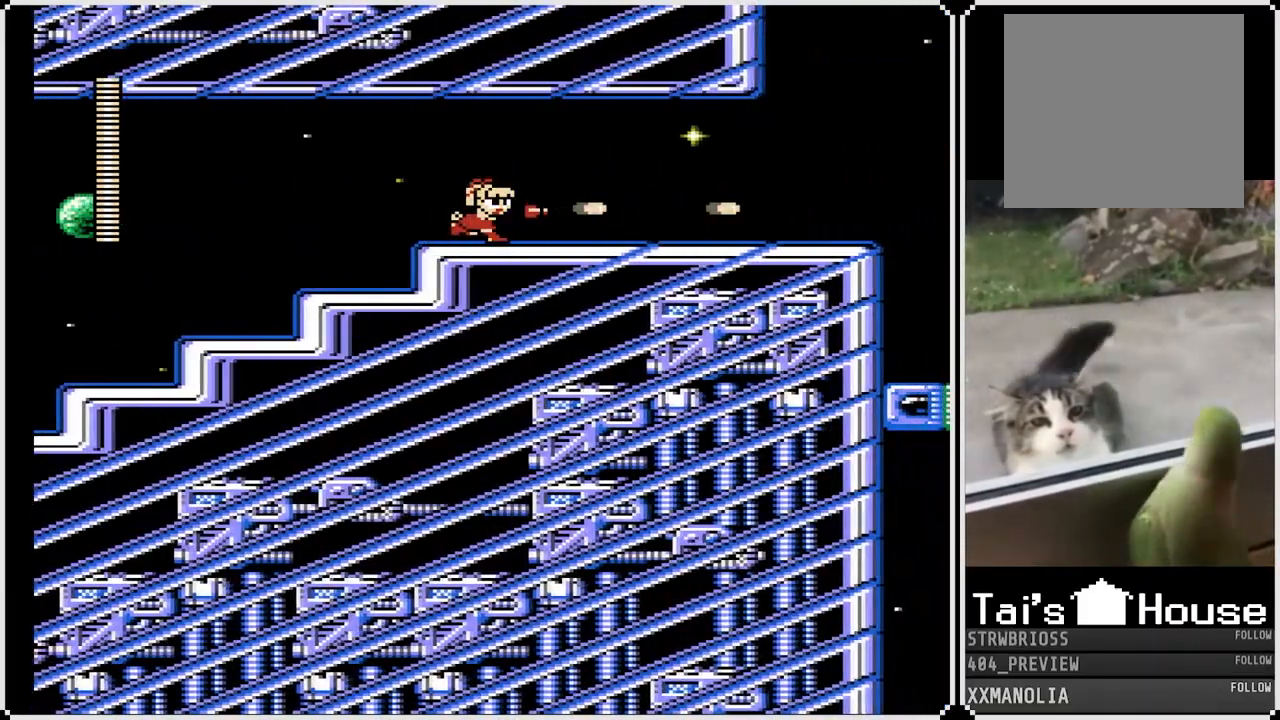
{"buttons": ["SQUARE", "DPAD_RIGHT"], "left_stick": "center", "right_stick": "center", "events": [[183, "DPAD_DOWN", "down"], [467, "DPAD_DOWN", "up"]]}
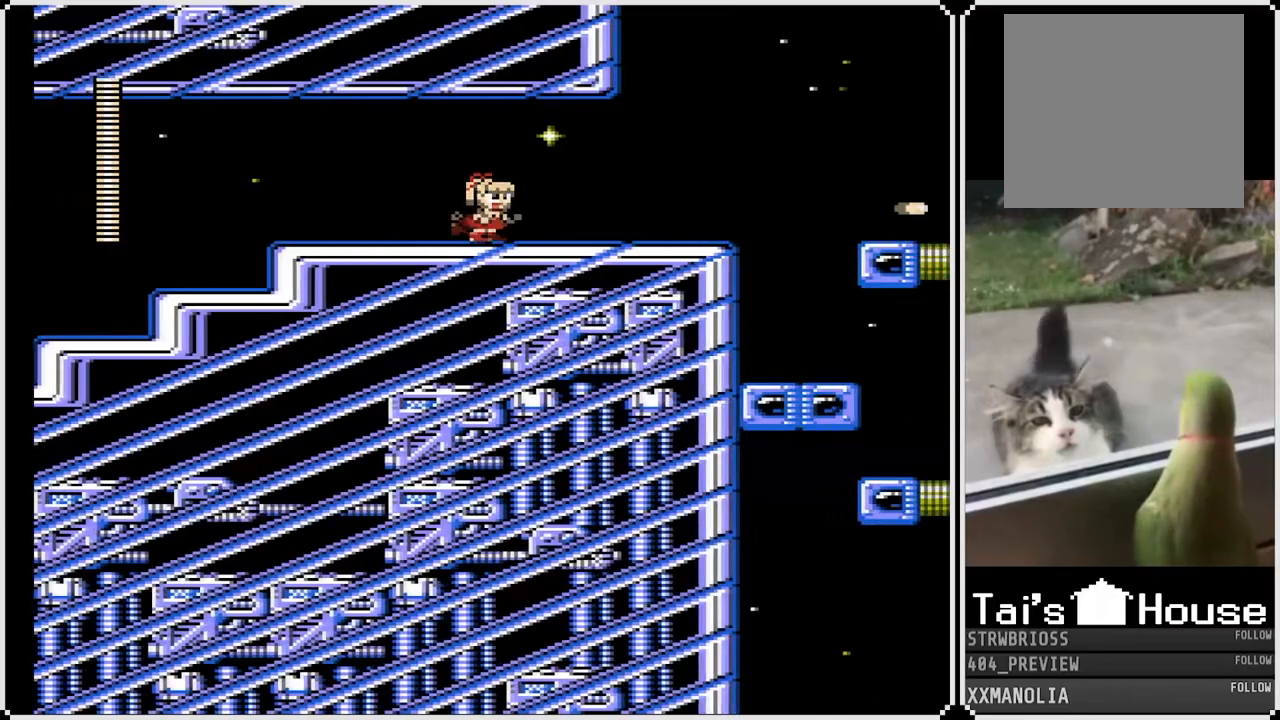
{"buttons": ["SQUARE", "DPAD_RIGHT"], "left_stick": "center", "right_stick": "center", "events": []}
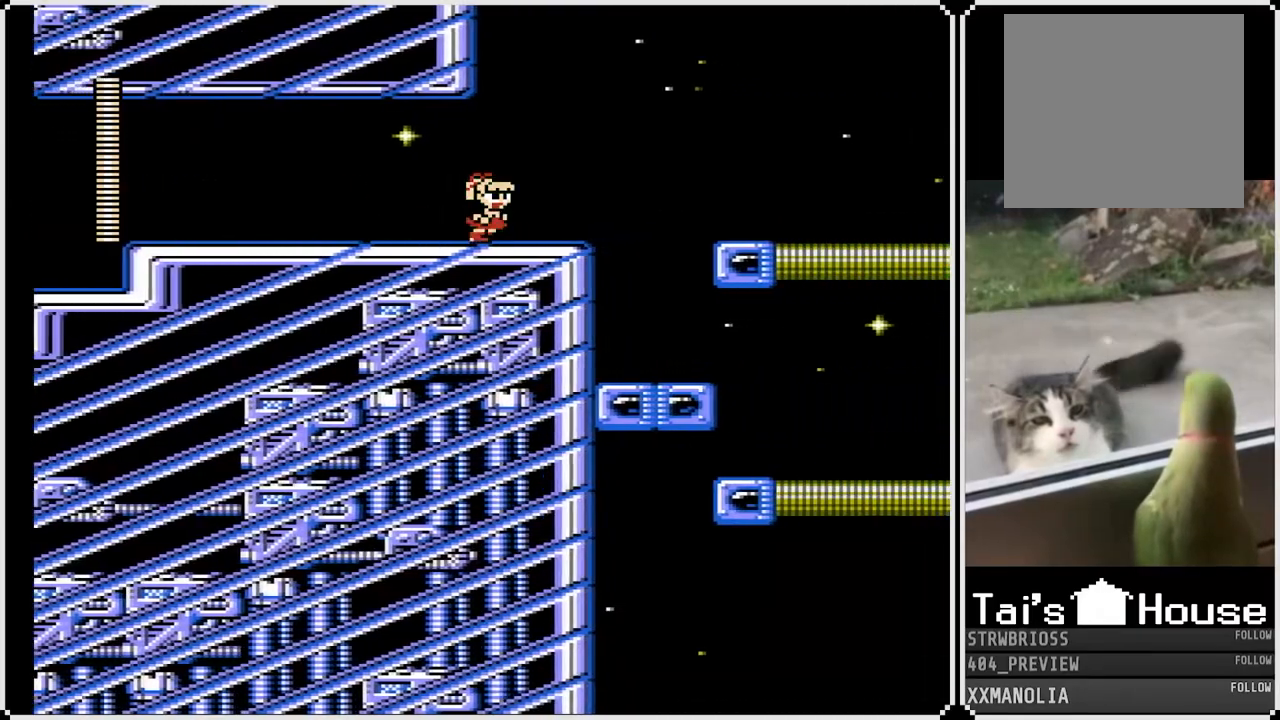
{"buttons": ["CROSS", "SQUARE", "DPAD_RIGHT"], "left_stick": "center", "right_stick": "center", "events": [[283, "CROSS", "down"]]}
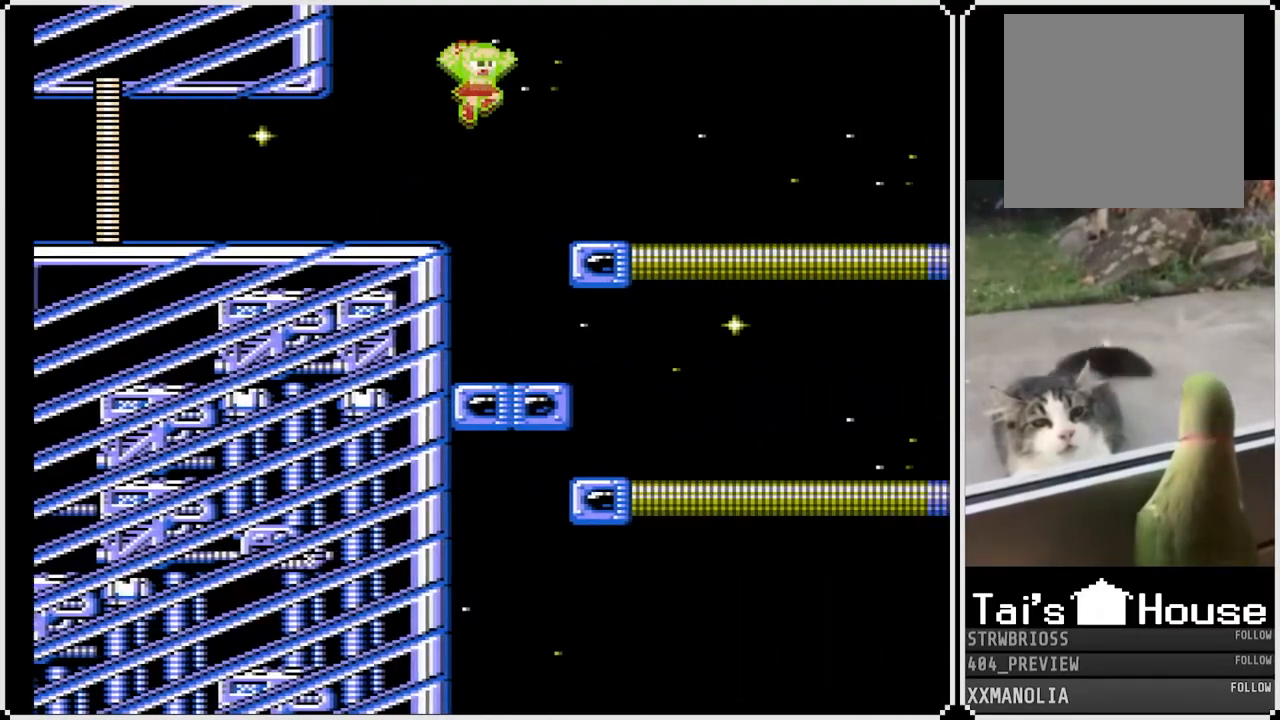
{"buttons": ["SQUARE", "DPAD_RIGHT"], "left_stick": "center", "right_stick": "center", "events": [[100, "CROSS", "up"]]}
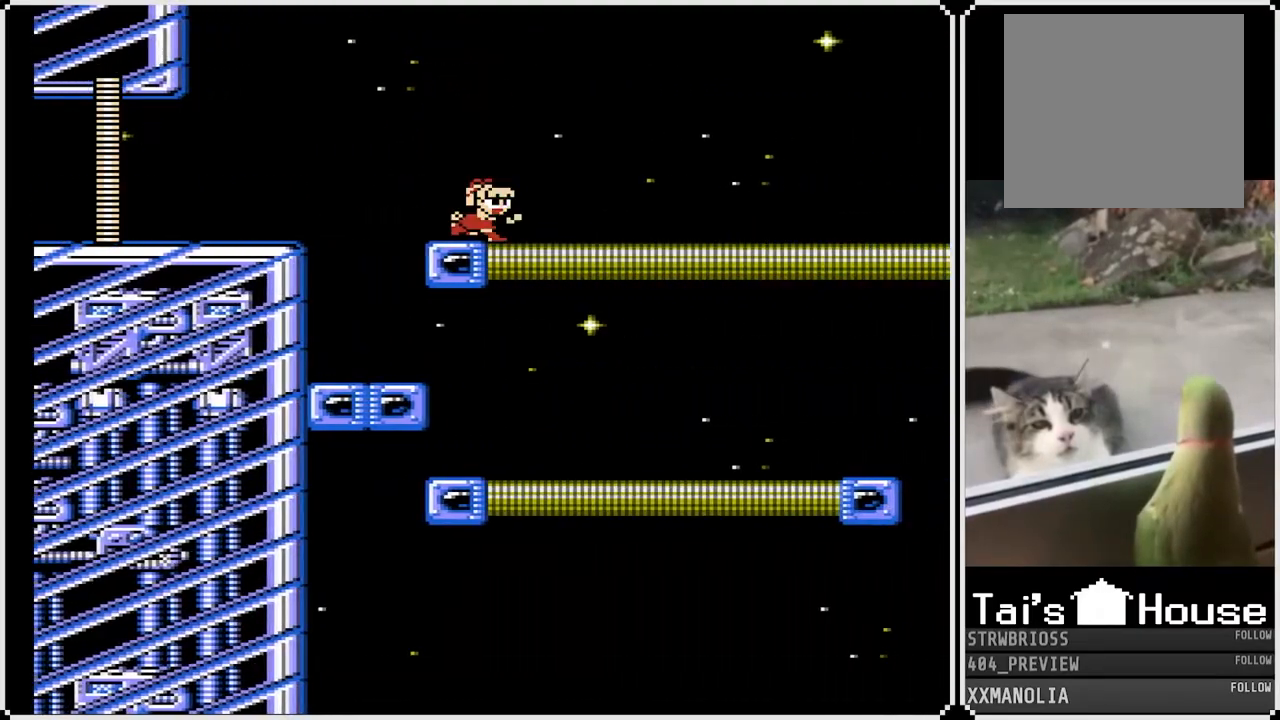
{"buttons": ["SQUARE", "DPAD_LEFT"], "left_stick": "center", "right_stick": "center", "events": [[483, "DPAD_RIGHT", "up"], [500, "DPAD_LEFT", "down"]]}
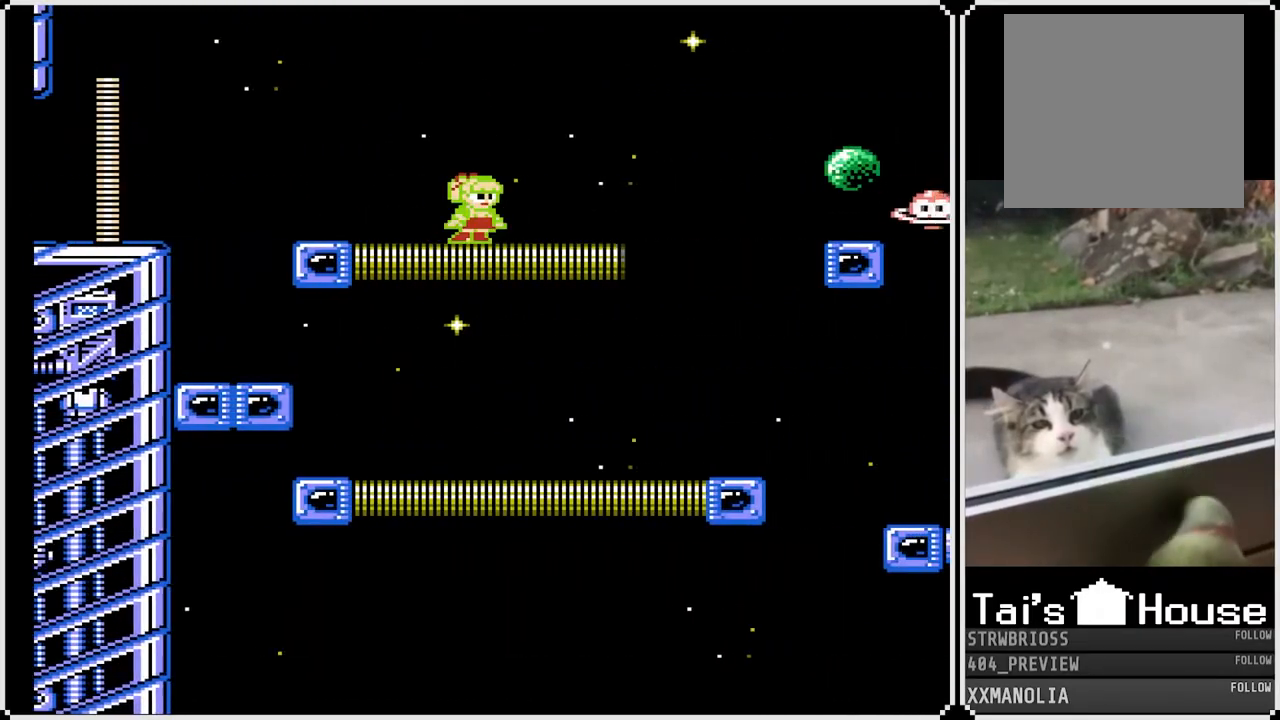
{"buttons": ["SQUARE", "DPAD_LEFT"], "left_stick": "center", "right_stick": "center", "events": [[100, "CROSS", "down"], [400, "CROSS", "up"]]}
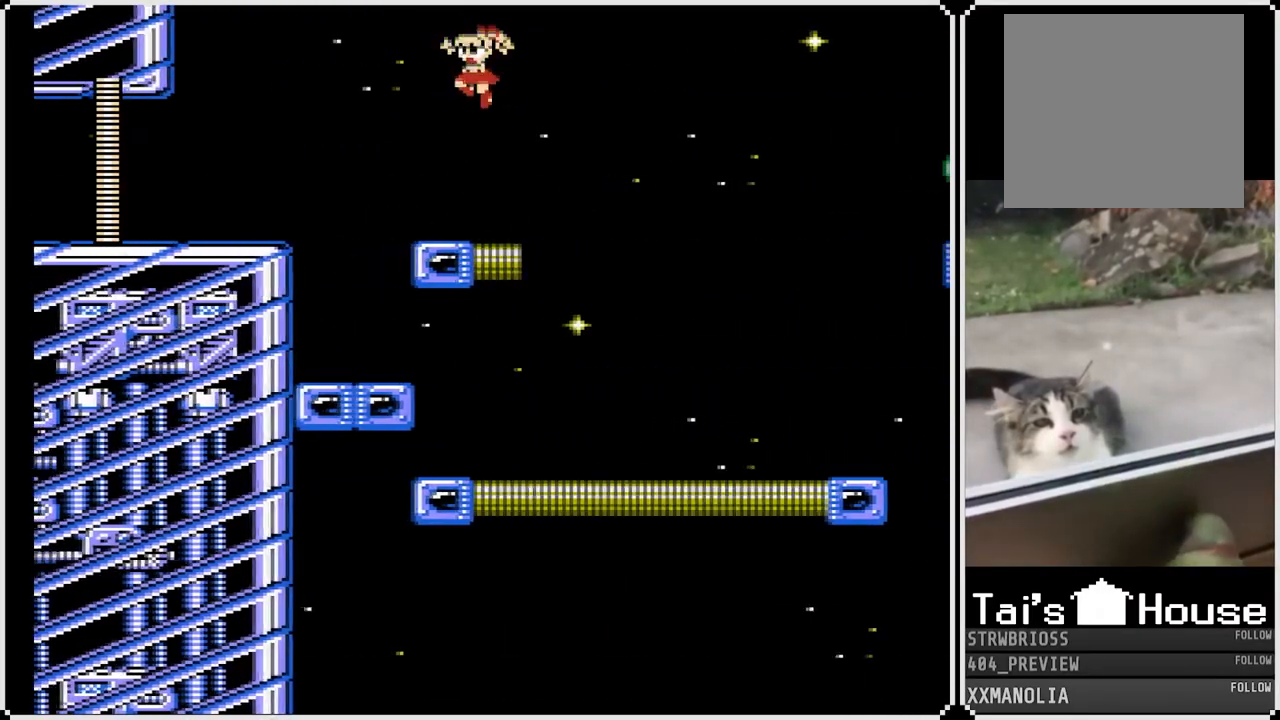
{"buttons": ["CROSS", "SQUARE", "DPAD_RIGHT"], "left_stick": "center", "right_stick": "center", "events": [[117, "DPAD_LEFT", "up"], [350, "DPAD_RIGHT", "down"], [383, "CROSS", "down"]]}
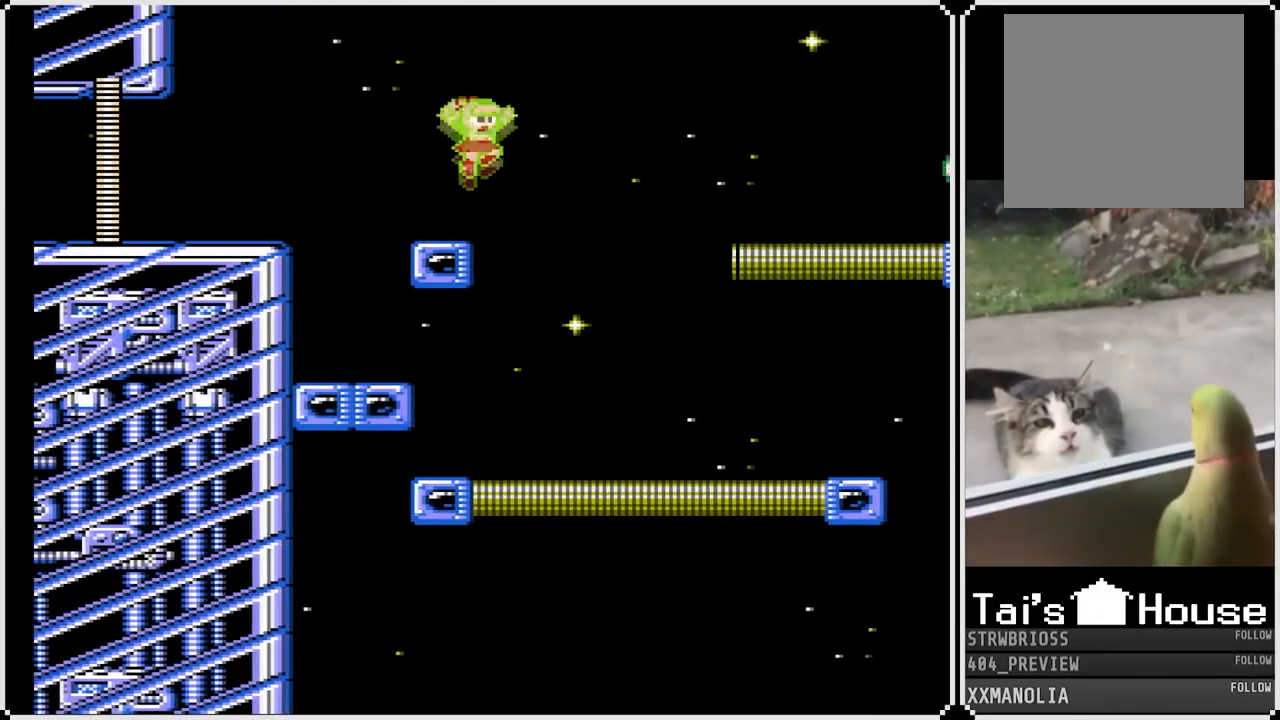
{"buttons": ["SQUARE", "DPAD_RIGHT"], "left_stick": "center", "right_stick": "center", "events": [[400, "CROSS", "up"]]}
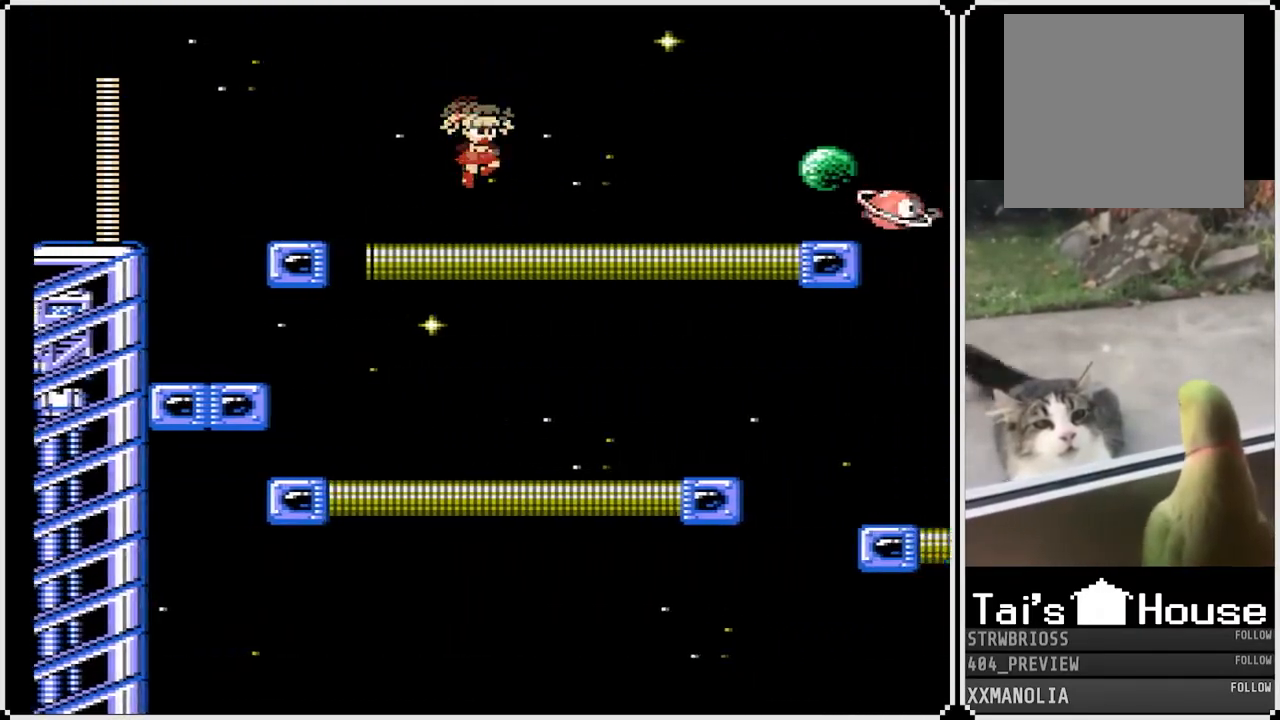
{"buttons": ["DPAD_RIGHT"], "left_stick": "center", "right_stick": "center", "events": [[17, "DPAD_DOWN", "down"], [200, "DPAD_DOWN", "up"], [450, "SQUARE", "up"]]}
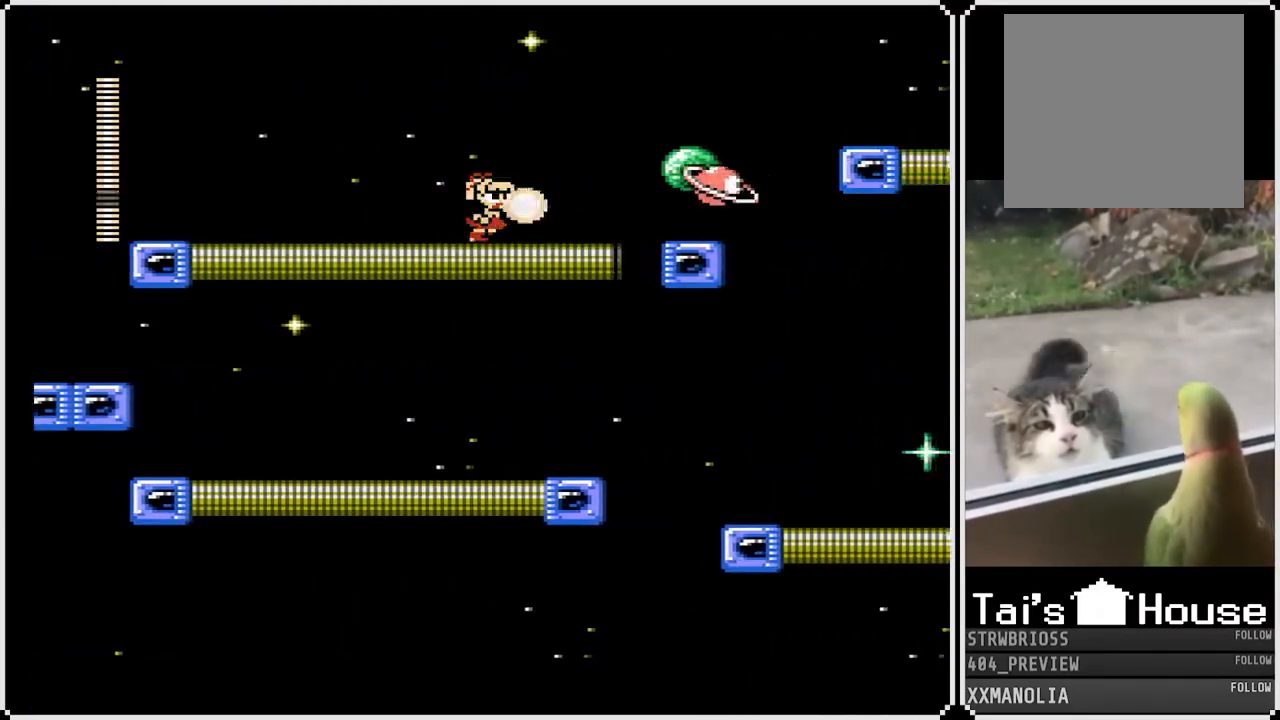
{"buttons": ["SQUARE", "DPAD_RIGHT"], "left_stick": "center", "right_stick": "center", "events": [[117, "CROSS", "down"], [117, "SQUARE", "down"], [450, "CROSS", "up"]]}